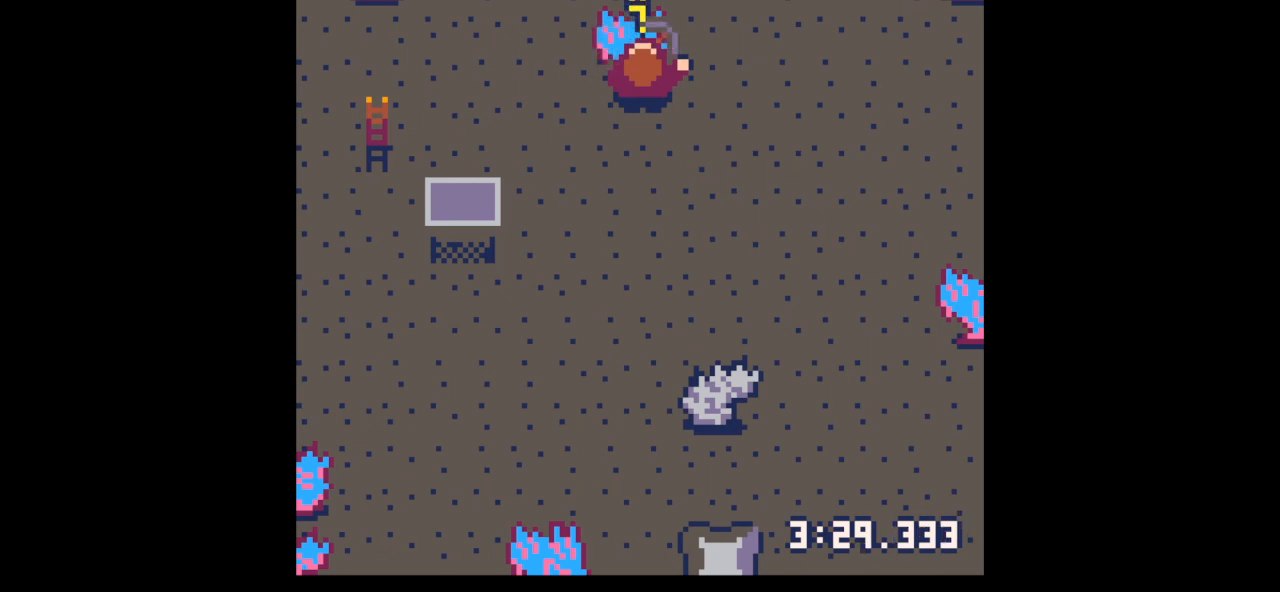
Gameplay with keyboard; each line is a JSON object with the keys held at the frame after it. "events" lists presses ("down") and releases ("up") of "down", "left", "right", "up", "x" and "z" between this image and that frame as [ms after this image, input, new state], when the widget could be followed in between. No other keys are recorded. Mouse input is not recorded.
{"keys": ["x"], "events": []}
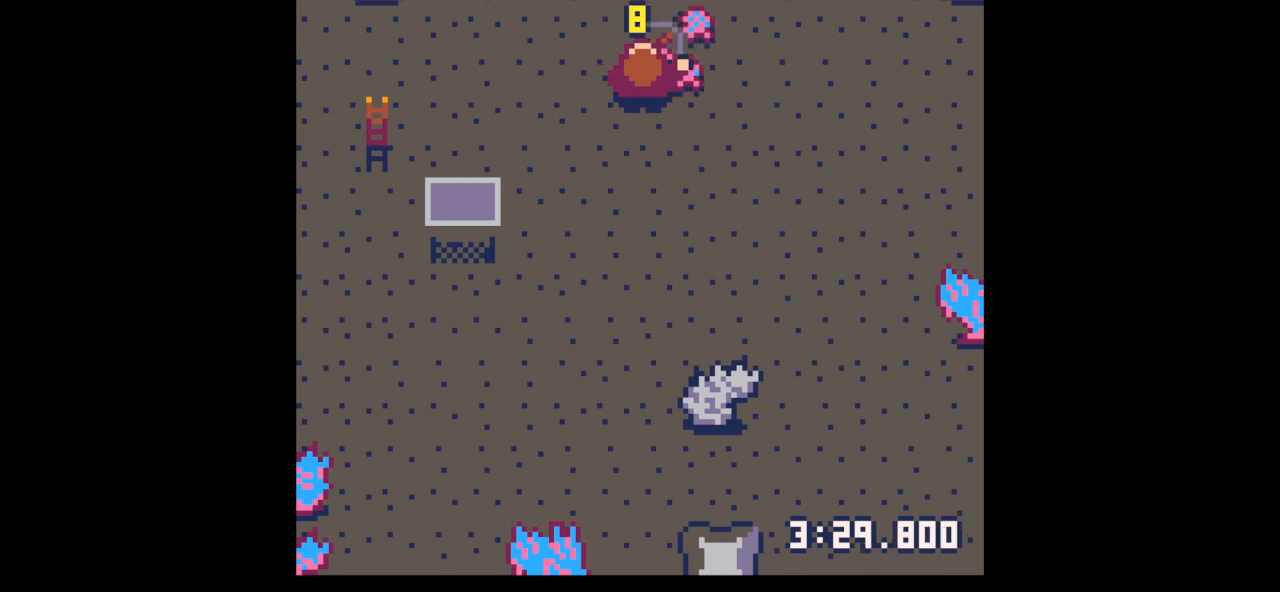
{"keys": ["right"], "events": [[167, "x", "up"], [200, "left", "down"], [200, "right", "down"], [267, "left", "up"]]}
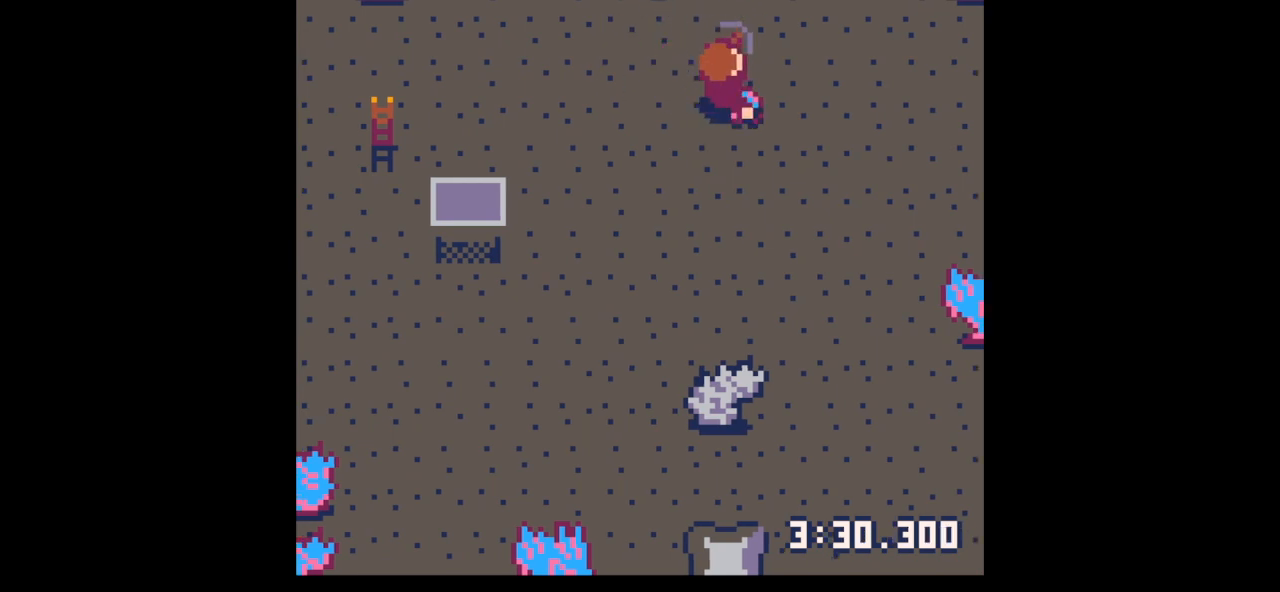
{"keys": ["right", "up"], "events": [[67, "up", "down"], [133, "right", "up"], [267, "right", "down"], [367, "right", "up"], [467, "right", "down"]]}
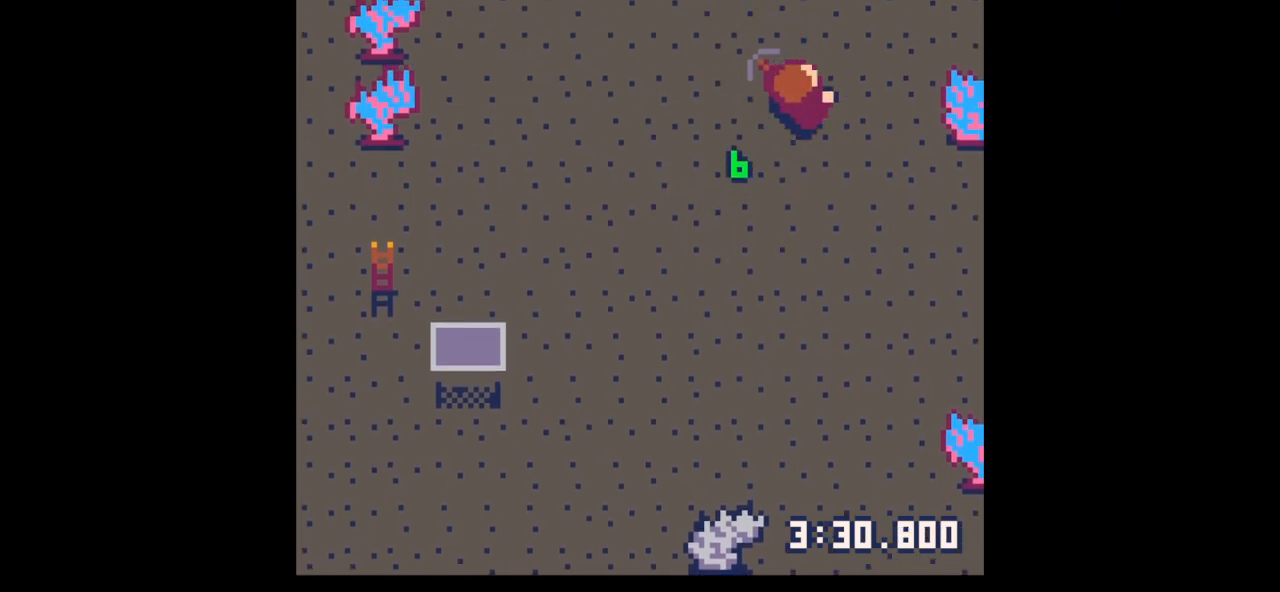
{"keys": ["down", "left"], "events": [[33, "right", "up"], [133, "left", "down"], [133, "up", "up"], [500, "down", "down"]]}
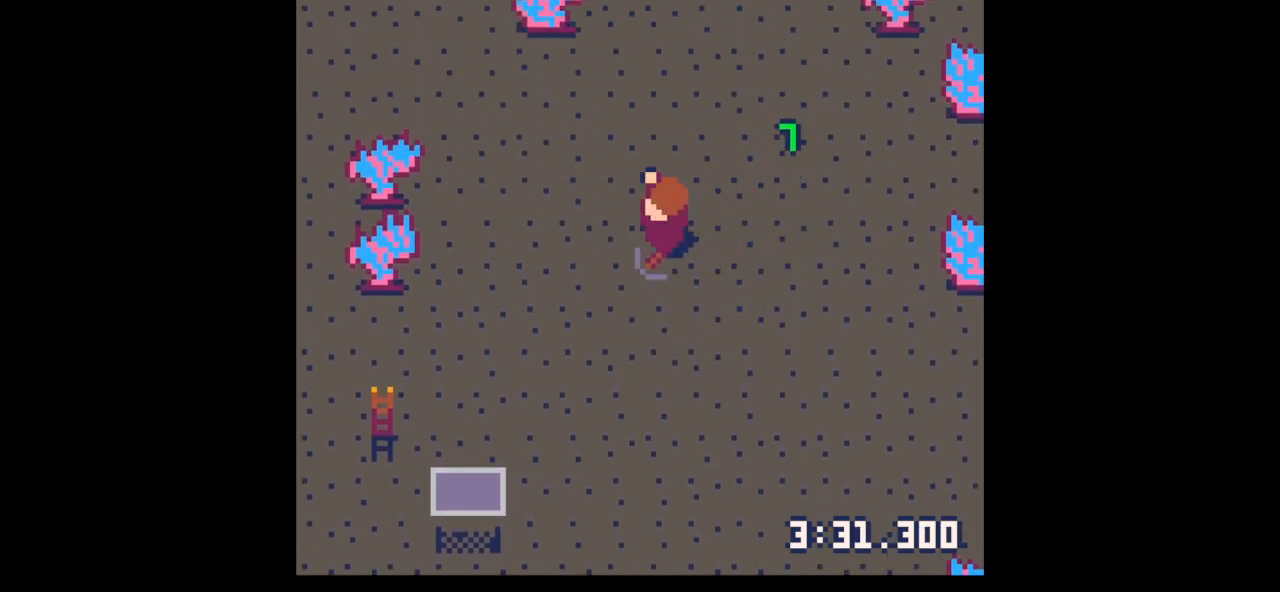
{"keys": ["left"], "events": [[67, "down", "up"]]}
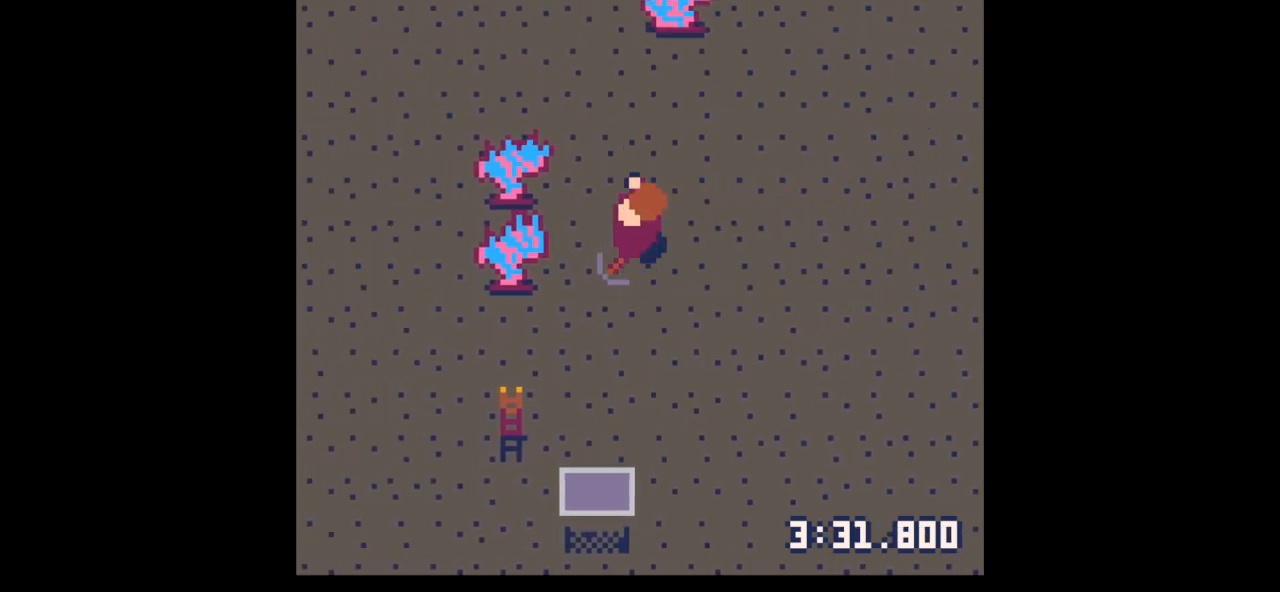
{"keys": ["left", "x"], "events": [[33, "down", "down"], [133, "down", "up"], [233, "x", "down"]]}
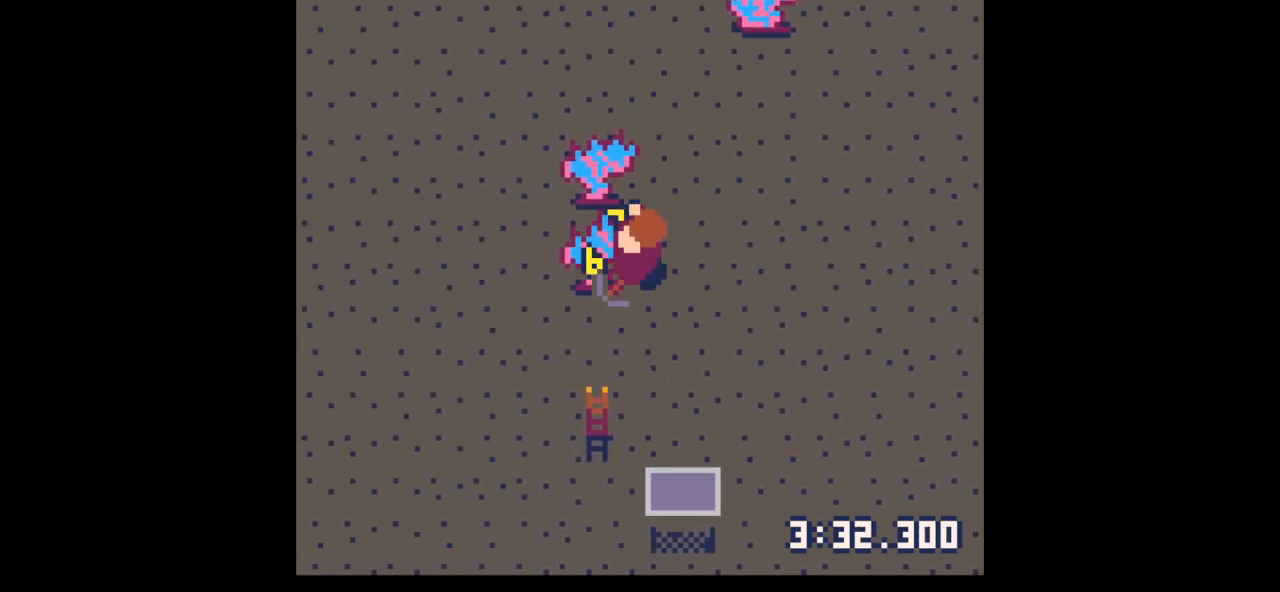
{"keys": ["x"], "events": [[333, "left", "up"]]}
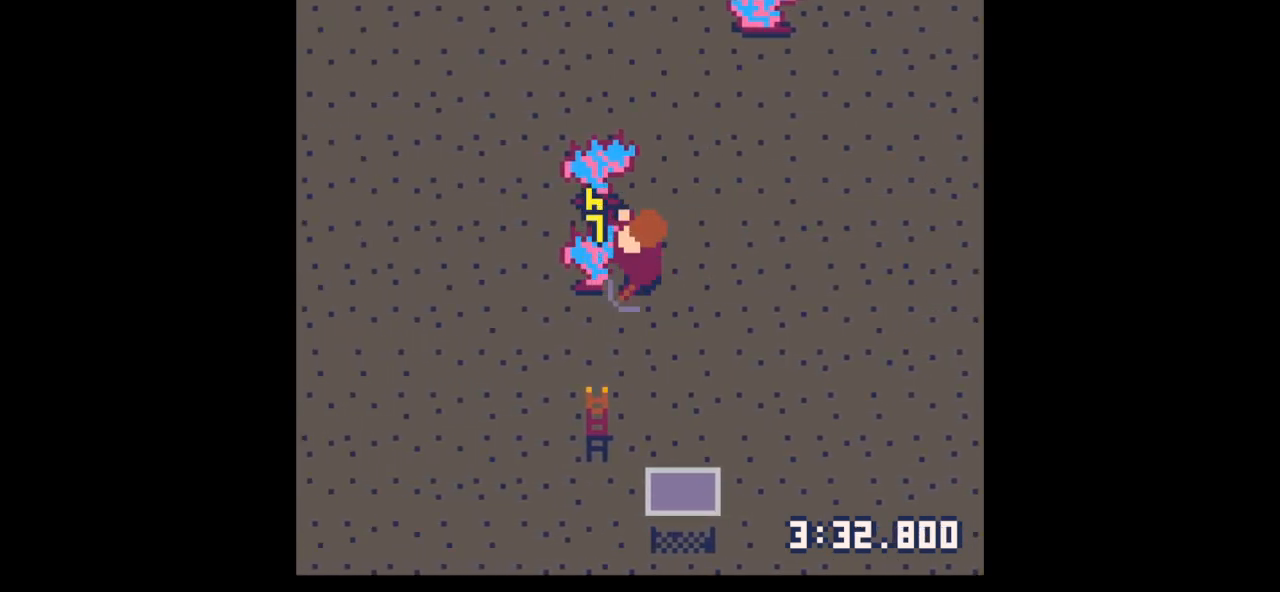
{"keys": ["x"], "events": []}
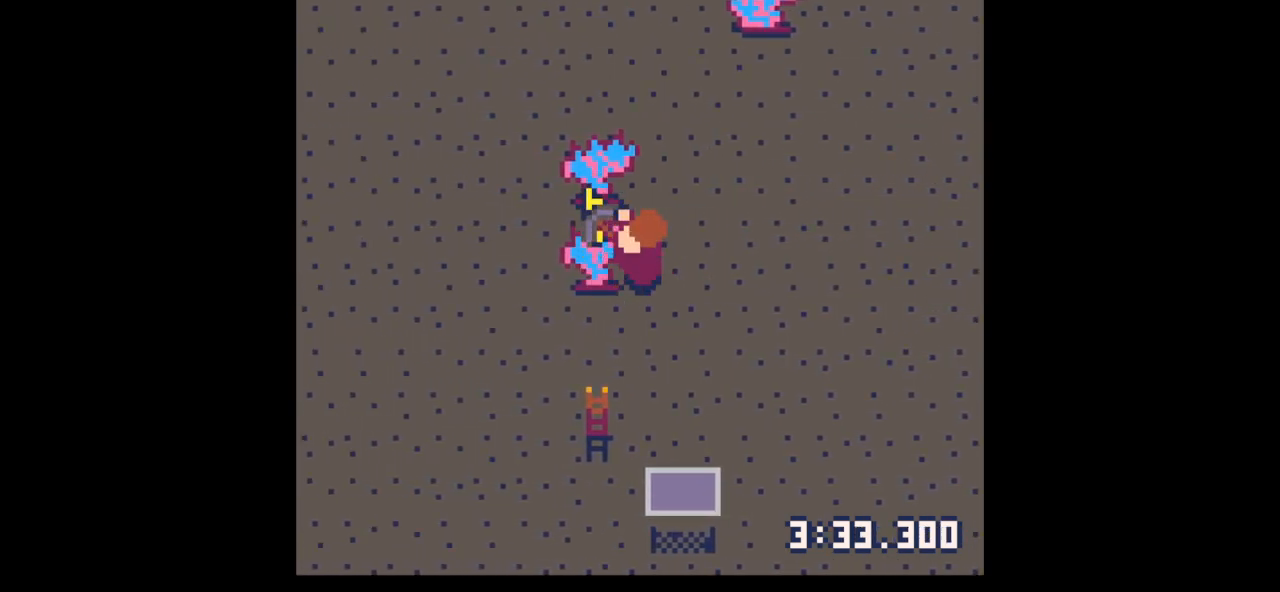
{"keys": ["x"], "events": []}
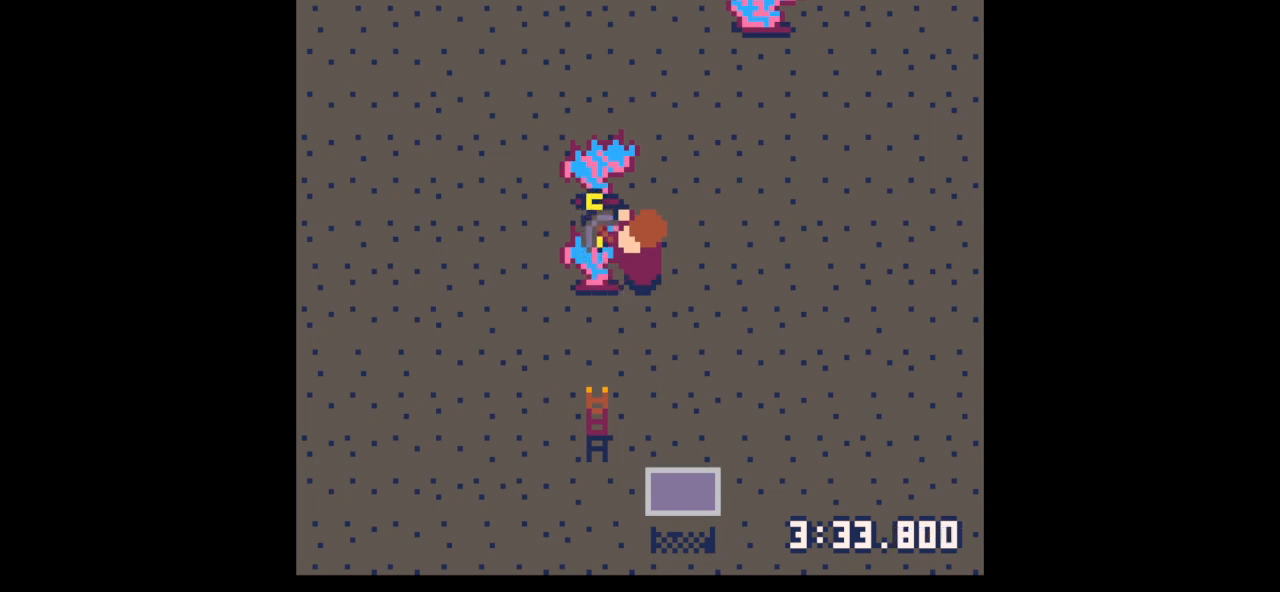
{"keys": ["down"], "events": [[233, "down", "down"], [233, "x", "up"], [467, "left", "down"], [500, "left", "up"]]}
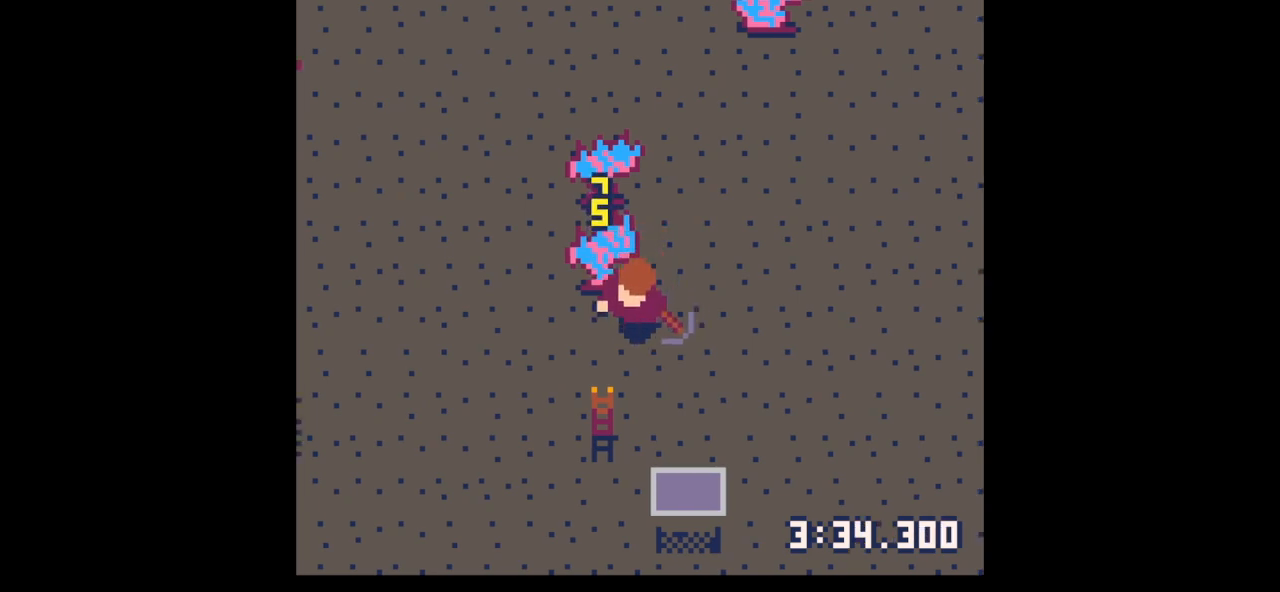
{"keys": ["left", "up"], "events": [[400, "down", "up"], [400, "left", "down"], [500, "up", "down"]]}
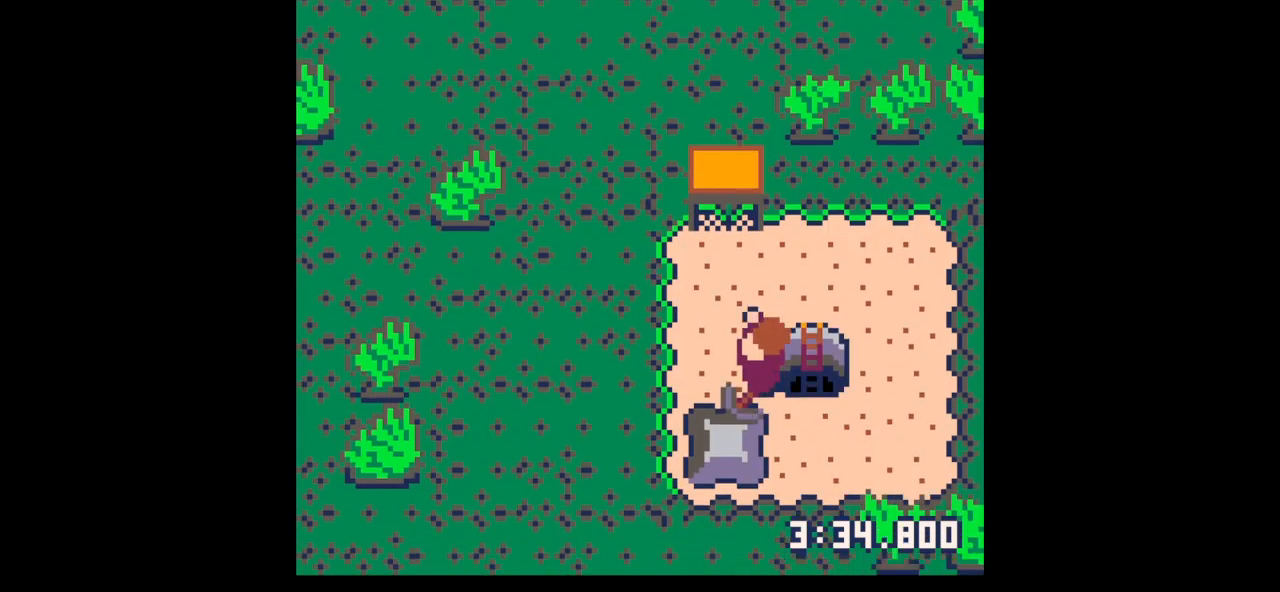
{"keys": ["right"], "events": [[200, "up", "up"], [300, "down", "down"], [300, "left", "up"], [300, "right", "down"], [467, "down", "up"]]}
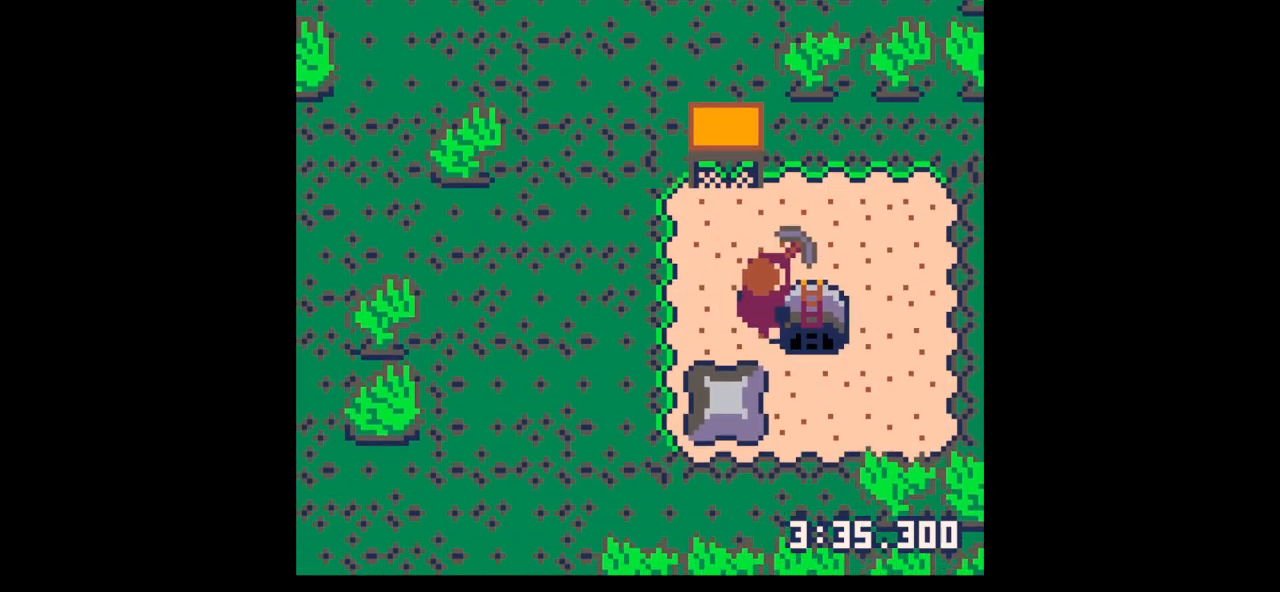
{"keys": ["up", "x"], "events": [[33, "up", "down"], [200, "right", "up"], [500, "x", "down"]]}
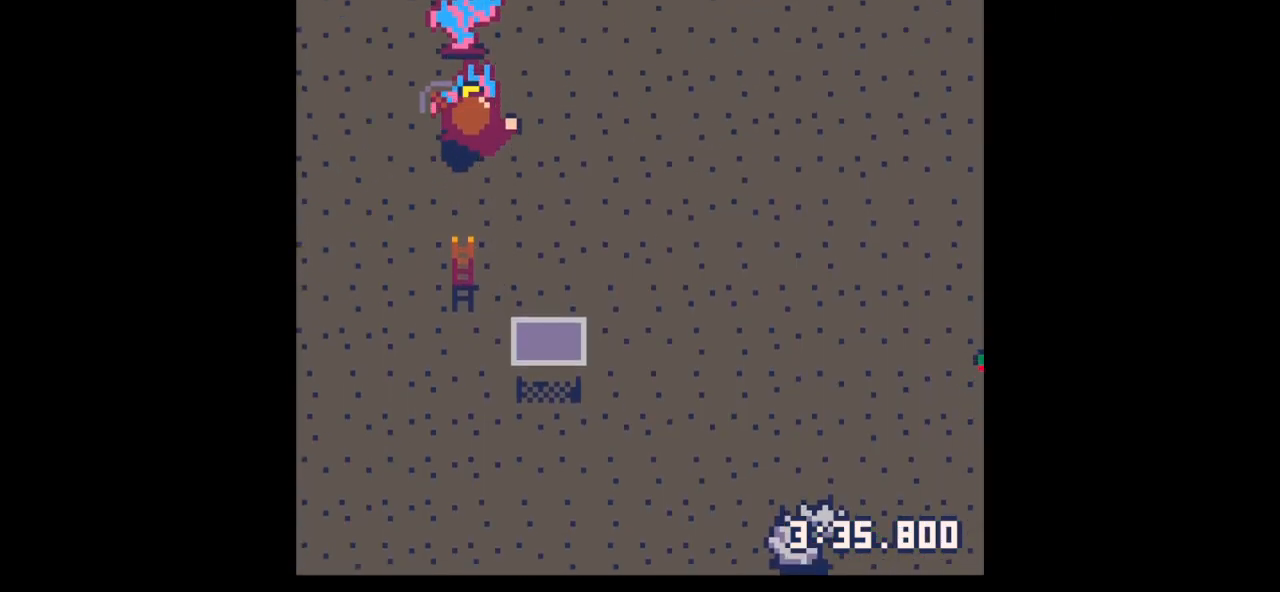
{"keys": ["x"], "events": [[67, "up", "up"]]}
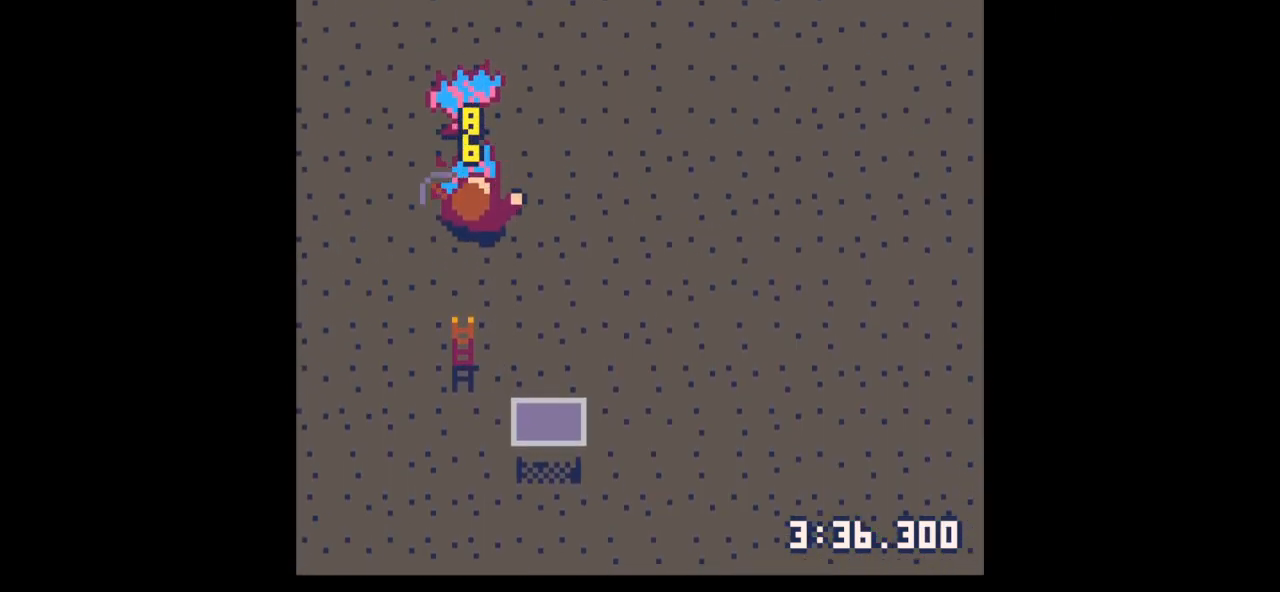
{"keys": ["x"], "events": []}
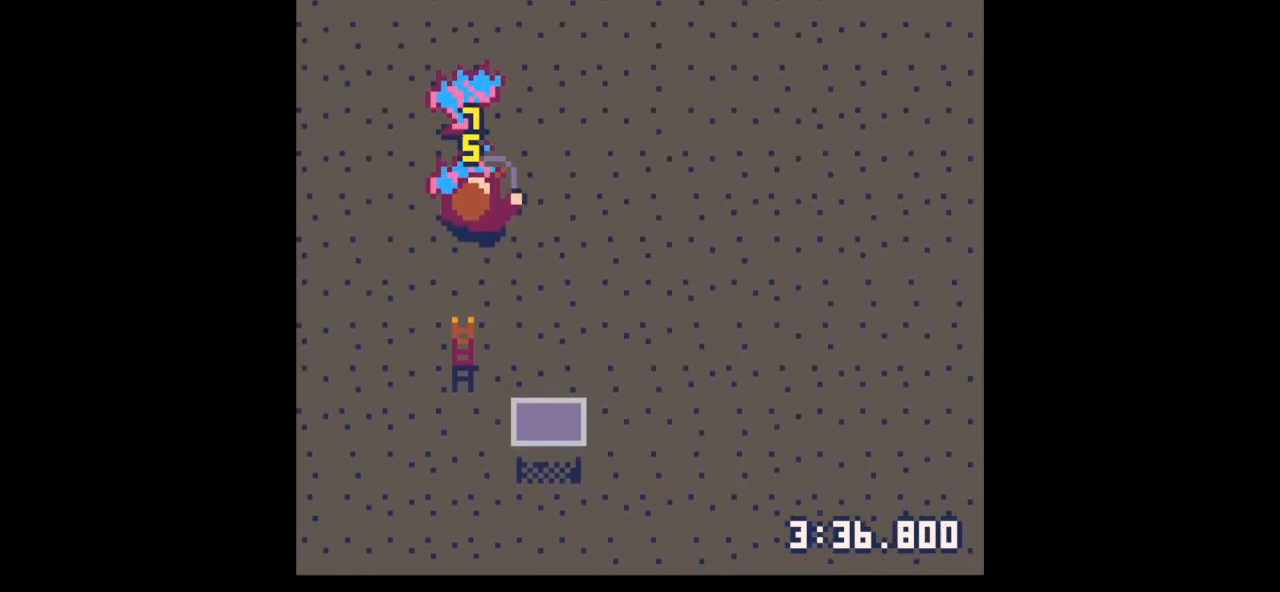
{"keys": ["down", "right"], "events": [[167, "down", "down"], [167, "x", "up"], [500, "right", "down"]]}
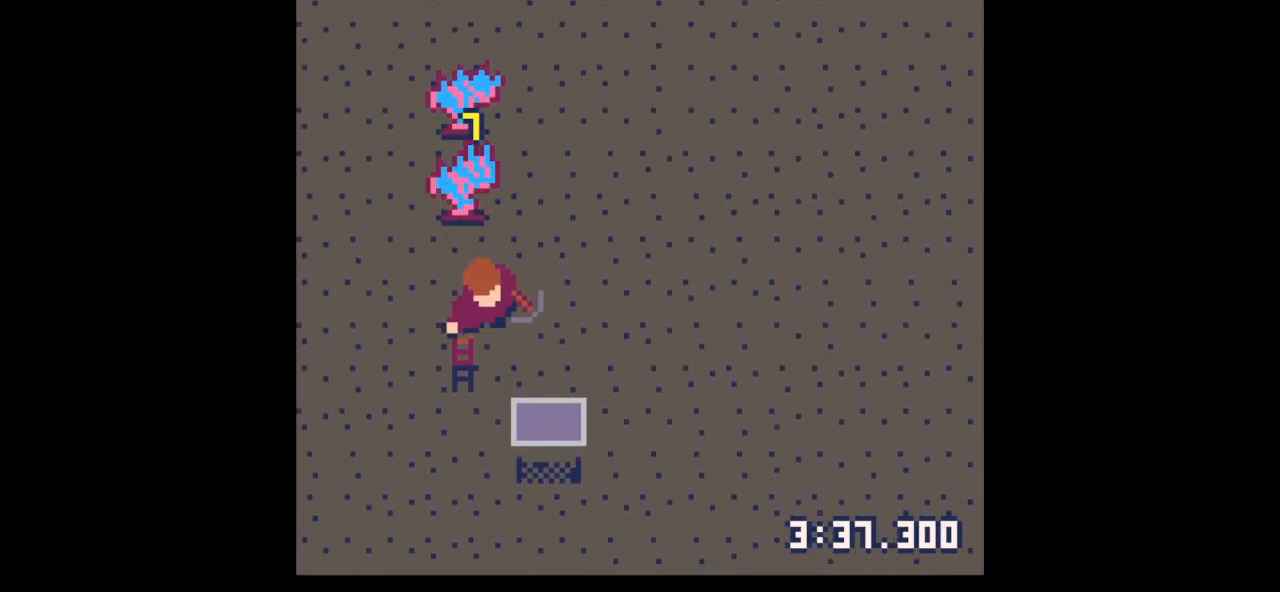
{"keys": ["down"], "events": [[467, "right", "up"]]}
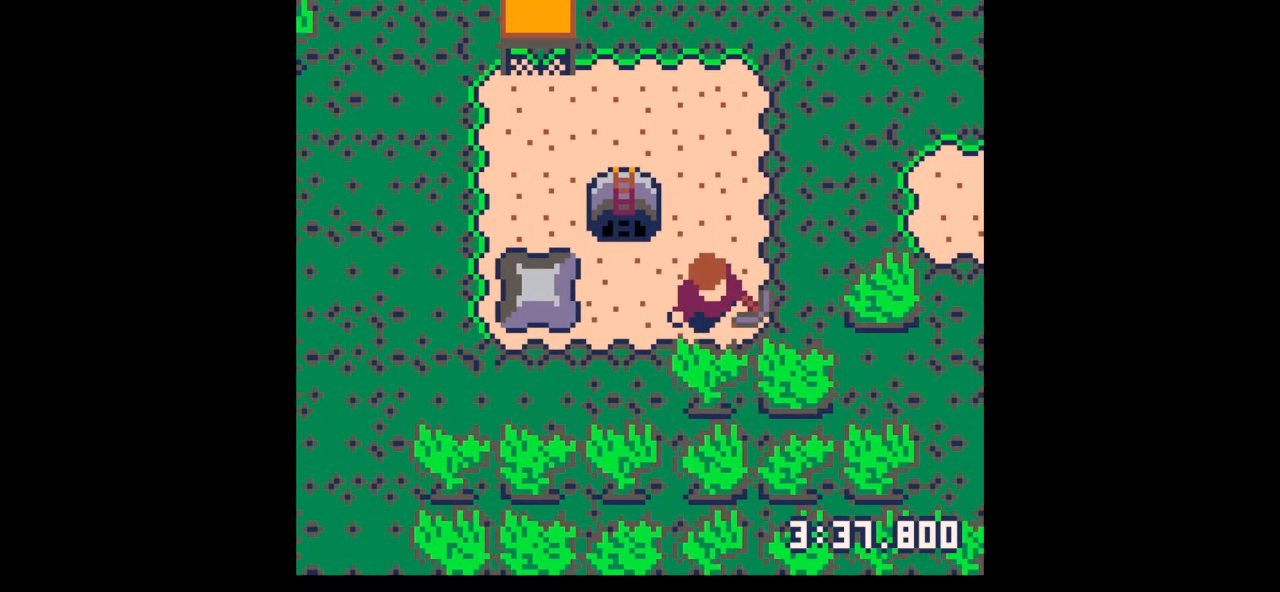
{"keys": ["up"], "events": [[67, "left", "down"], [133, "down", "up"], [200, "up", "down"], [267, "left", "up"], [300, "left", "down"], [467, "left", "up"]]}
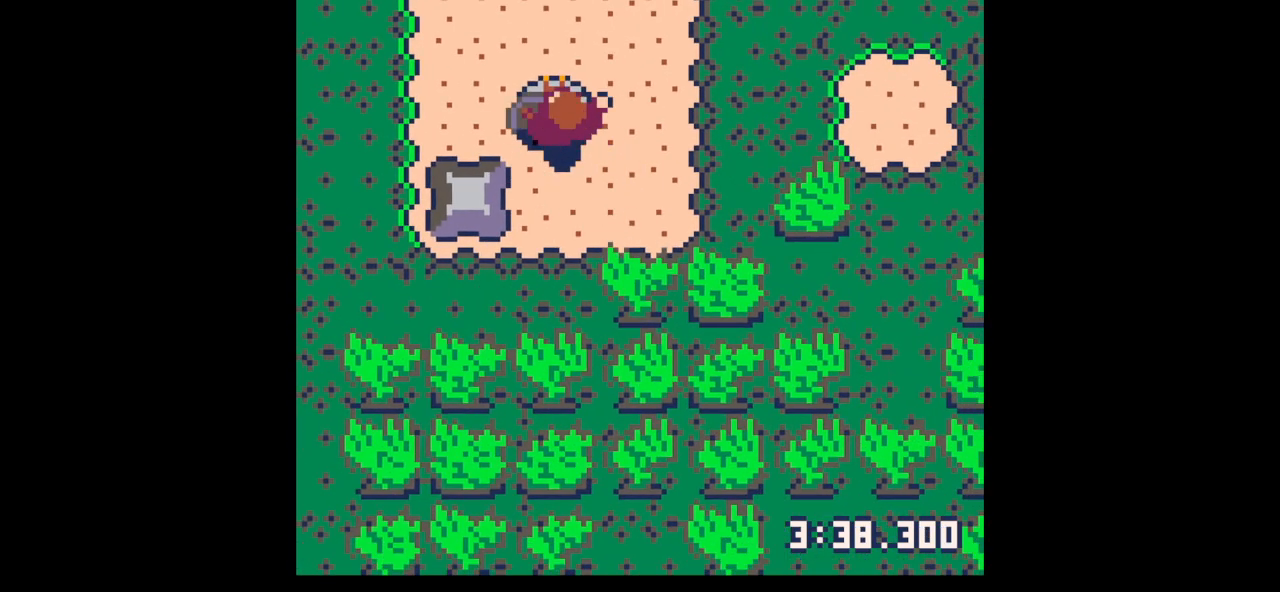
{"keys": ["up", "x"], "events": [[33, "left", "down"], [100, "left", "up"], [333, "left", "down"], [367, "left", "up"], [467, "x", "down"]]}
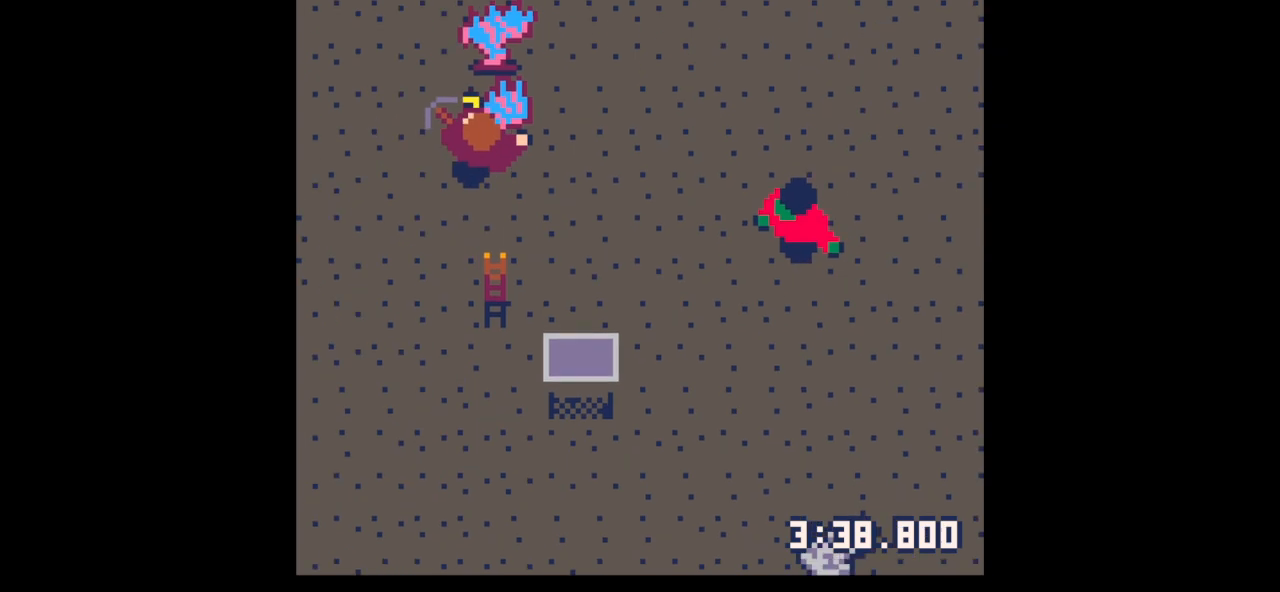
{"keys": ["right", "x"], "events": [[67, "up", "up"], [300, "x", "up"], [300, "z", "down"], [400, "down", "down"], [433, "down", "up"], [433, "right", "down"], [433, "x", "down"], [467, "z", "up"]]}
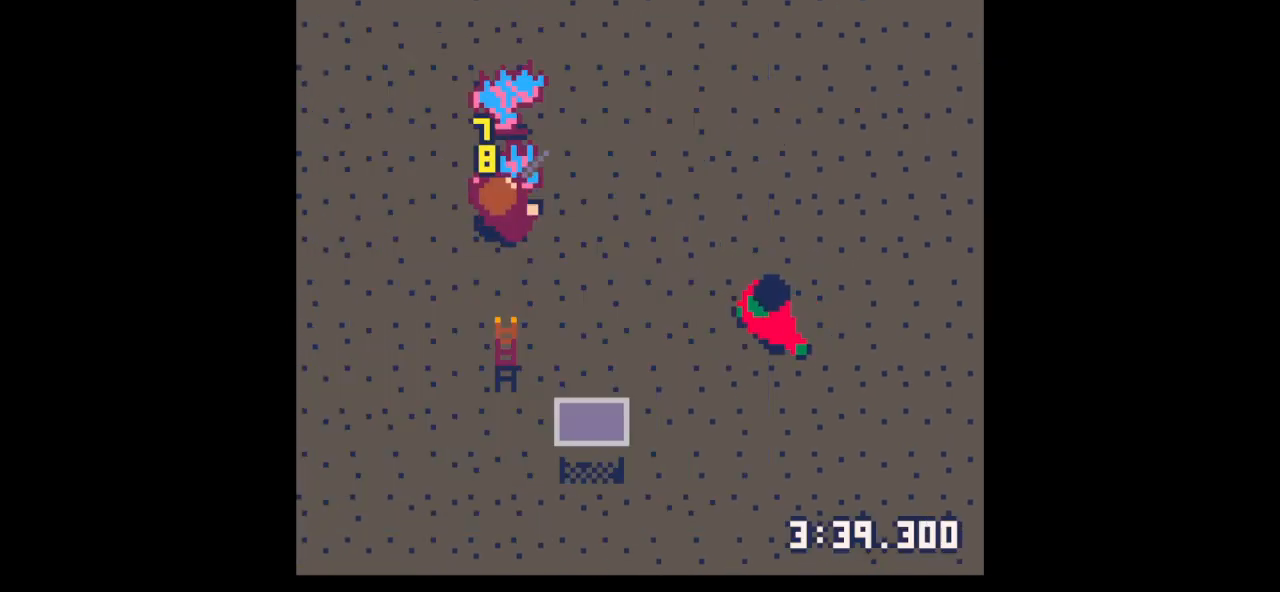
{"keys": [], "events": [[33, "x", "up"], [67, "down", "down"], [500, "down", "up"], [500, "right", "up"]]}
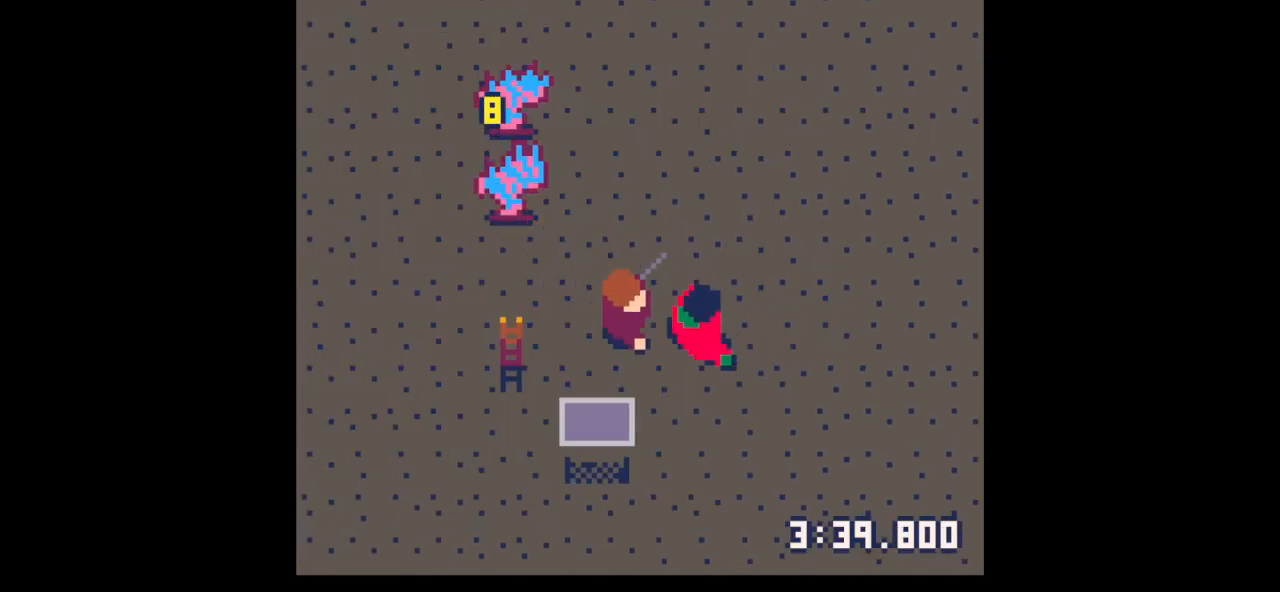
{"keys": ["right", "x"], "events": [[33, "x", "down"], [433, "down", "down"], [433, "right", "down"], [433, "x", "up"], [500, "down", "up"], [500, "x", "down"]]}
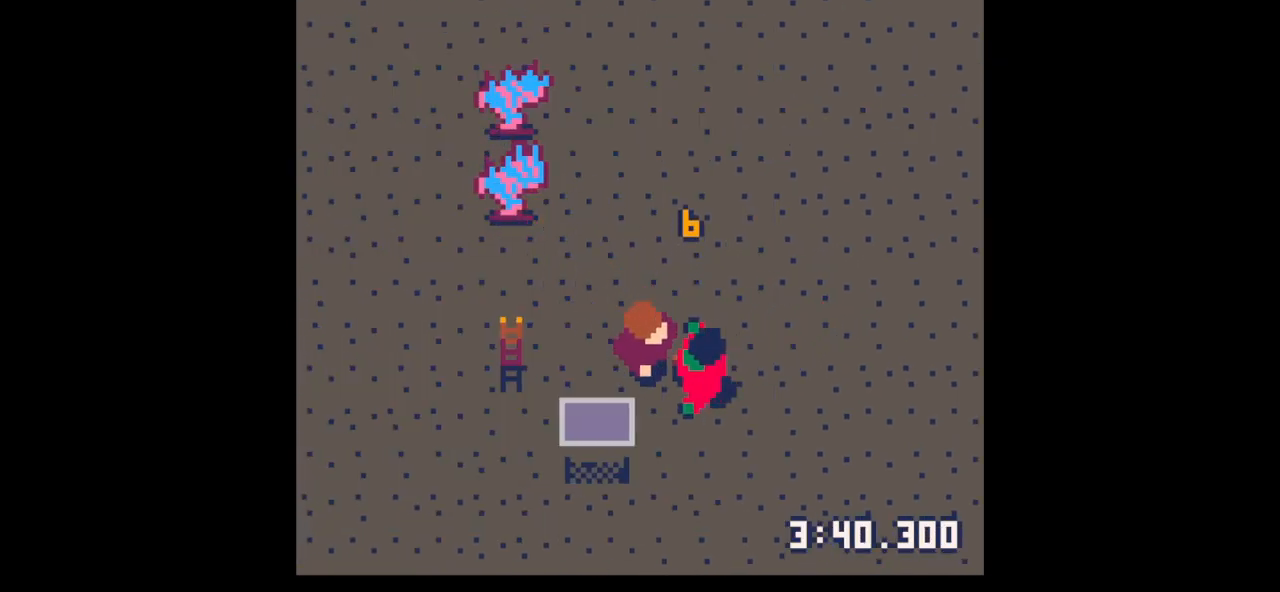
{"keys": ["down", "right"], "events": [[67, "right", "up"], [167, "x", "up"], [233, "right", "down"], [300, "down", "down"]]}
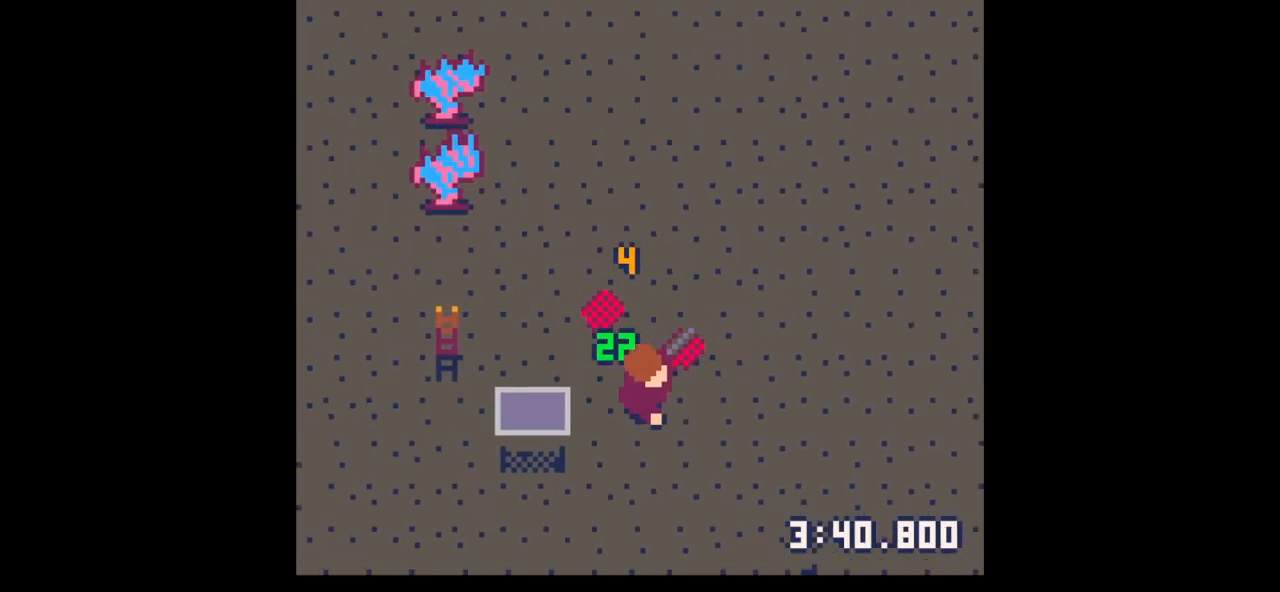
{"keys": ["left", "right", "up"], "events": [[67, "down", "up"], [67, "right", "up"], [133, "left", "down"], [167, "left", "up"], [167, "up", "down"], [300, "right", "down"], [500, "left", "down"]]}
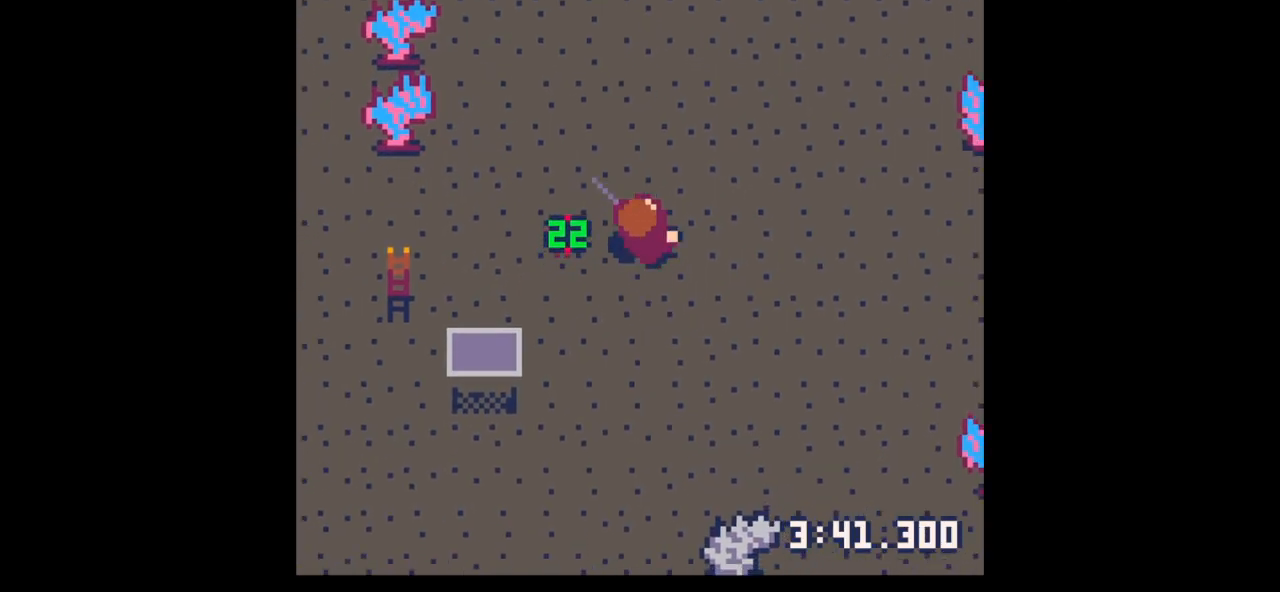
{"keys": ["left", "x", "z"], "events": [[33, "right", "up"], [100, "up", "up"], [233, "up", "down"], [333, "up", "up"], [433, "down", "down"], [433, "left", "up"], [433, "z", "down"], [500, "down", "up"], [500, "left", "down"], [500, "x", "down"]]}
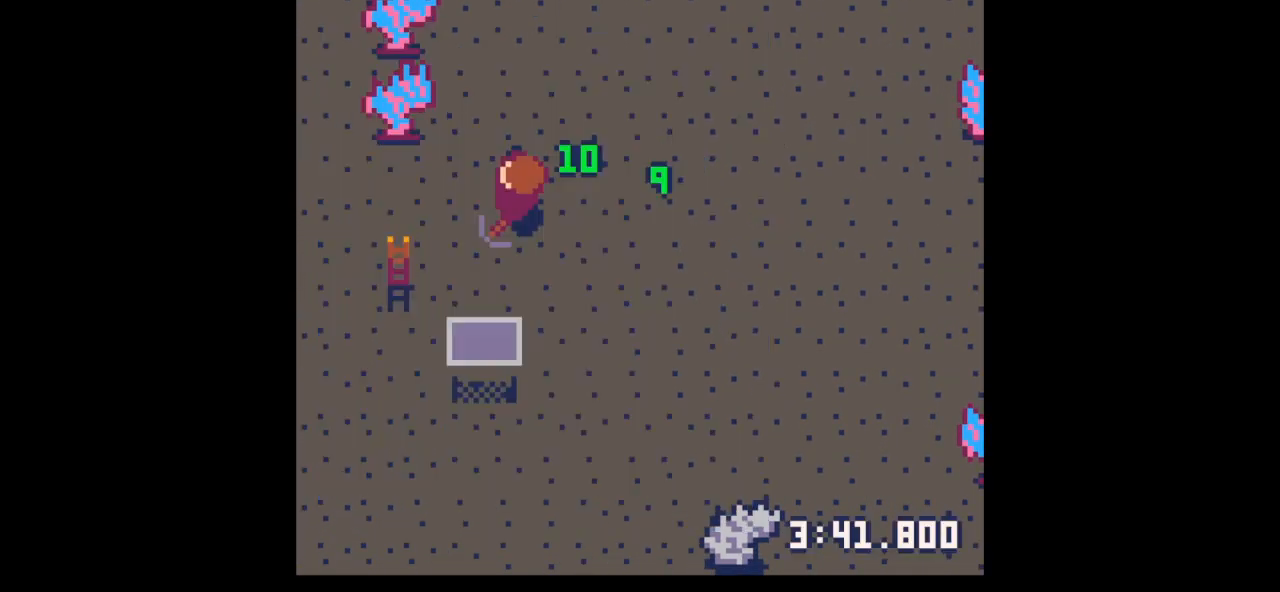
{"keys": ["left", "up", "x"], "events": [[67, "x", "up"], [67, "z", "up"], [100, "up", "down"], [167, "left", "up"], [300, "left", "down"], [433, "x", "down"]]}
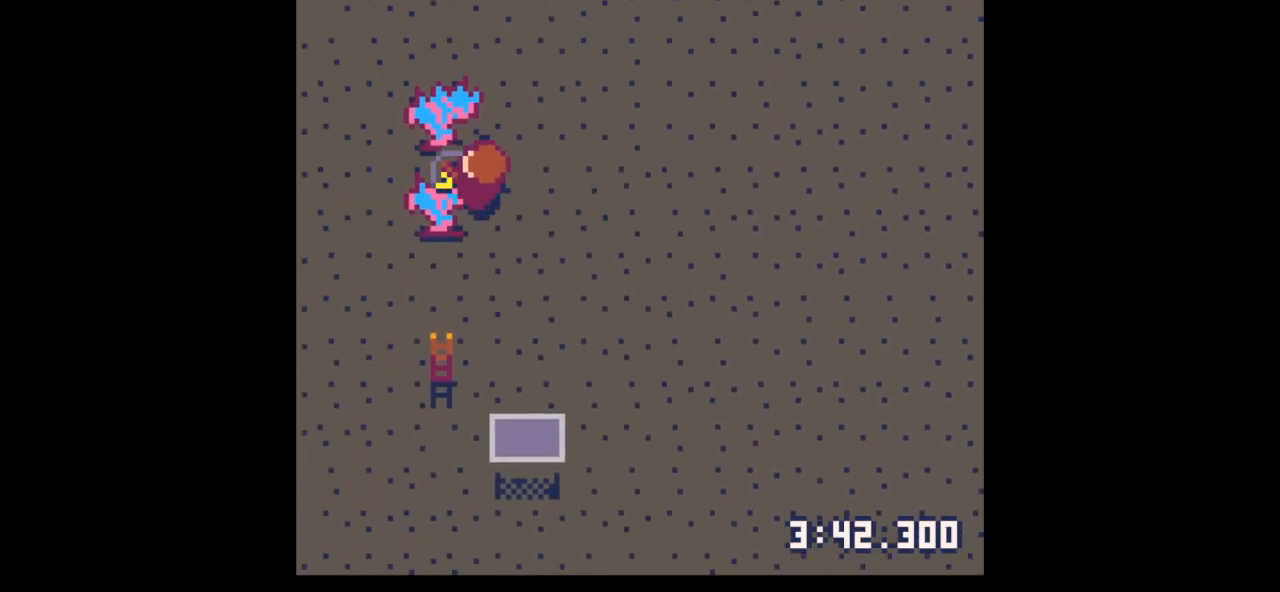
{"keys": ["left", "x"], "events": [[33, "up", "up"], [167, "up", "down"], [200, "up", "up"]]}
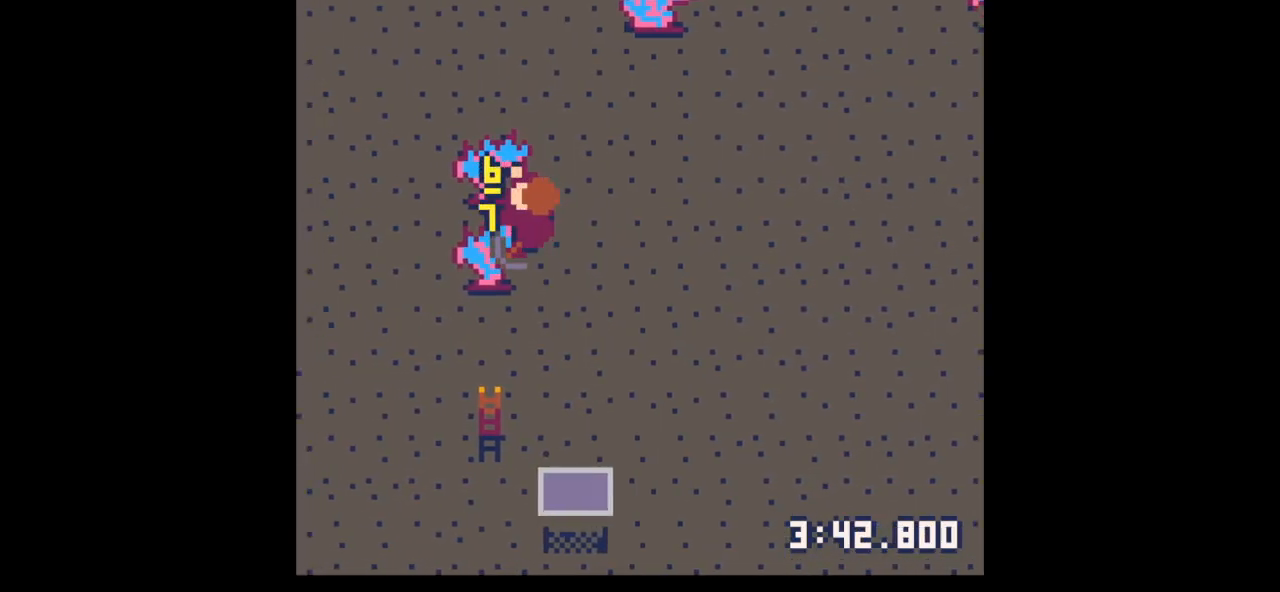
{"keys": ["down", "left", "x"], "events": [[467, "down", "down"]]}
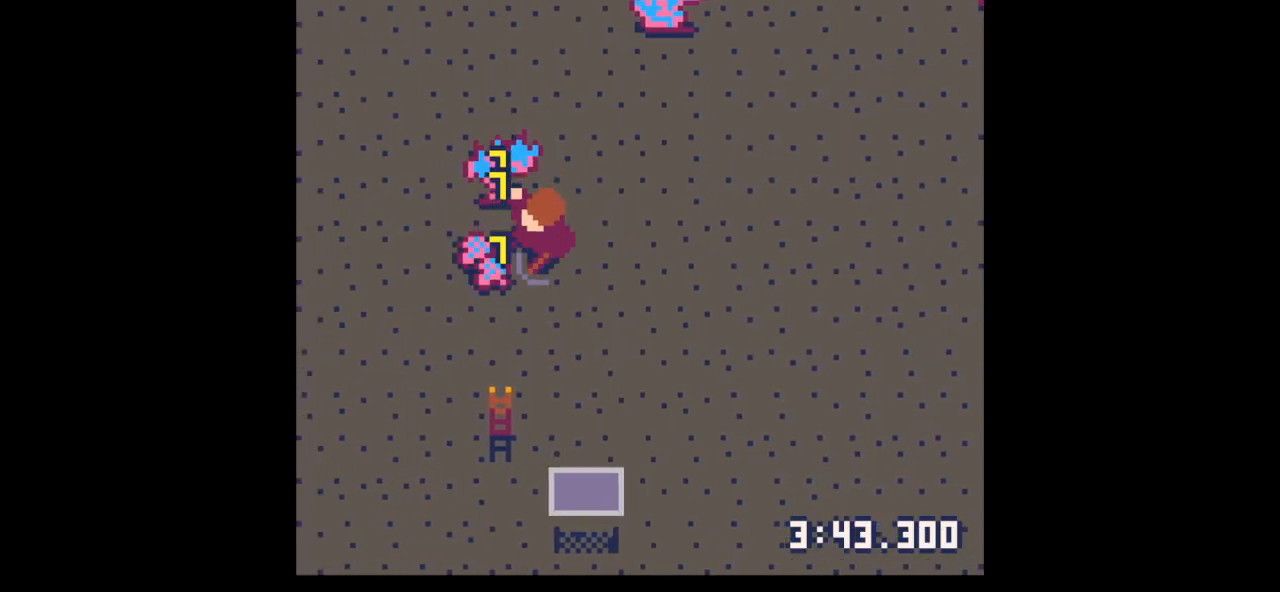
{"keys": ["left"], "events": [[67, "down", "up"], [200, "up", "down"], [200, "x", "up"], [233, "left", "up"], [233, "right", "down"], [400, "left", "down"], [400, "right", "up"], [467, "up", "up"]]}
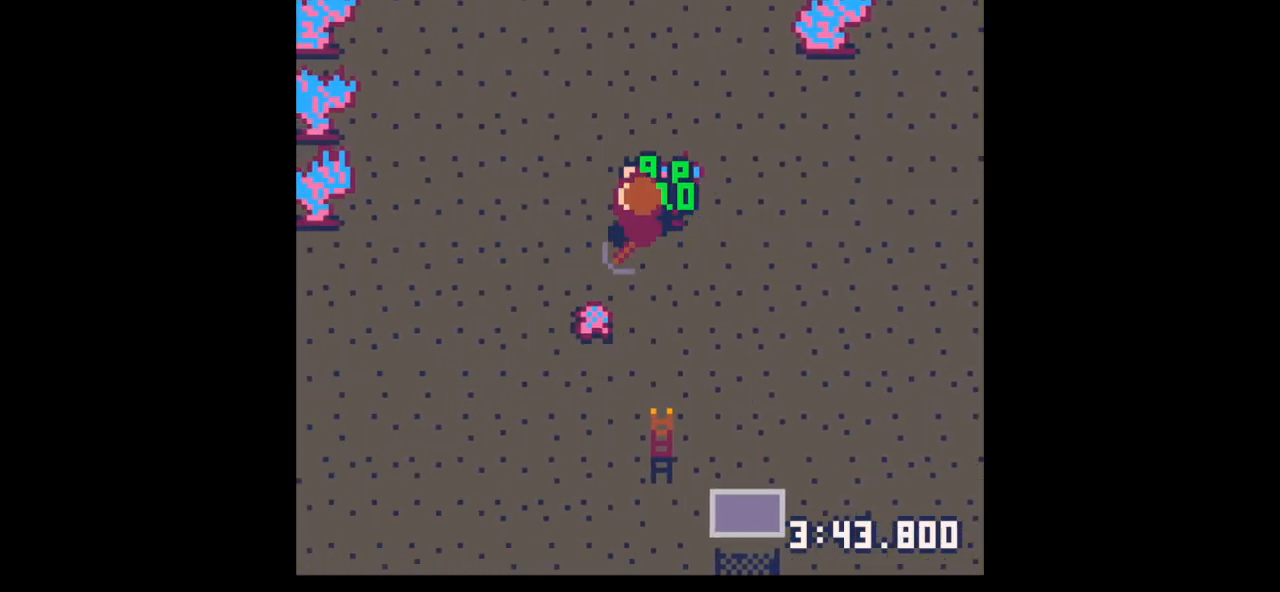
{"keys": ["up"], "events": [[33, "down", "down"], [33, "left", "up"], [200, "left", "down"], [300, "down", "up"], [433, "up", "down"], [500, "left", "up"]]}